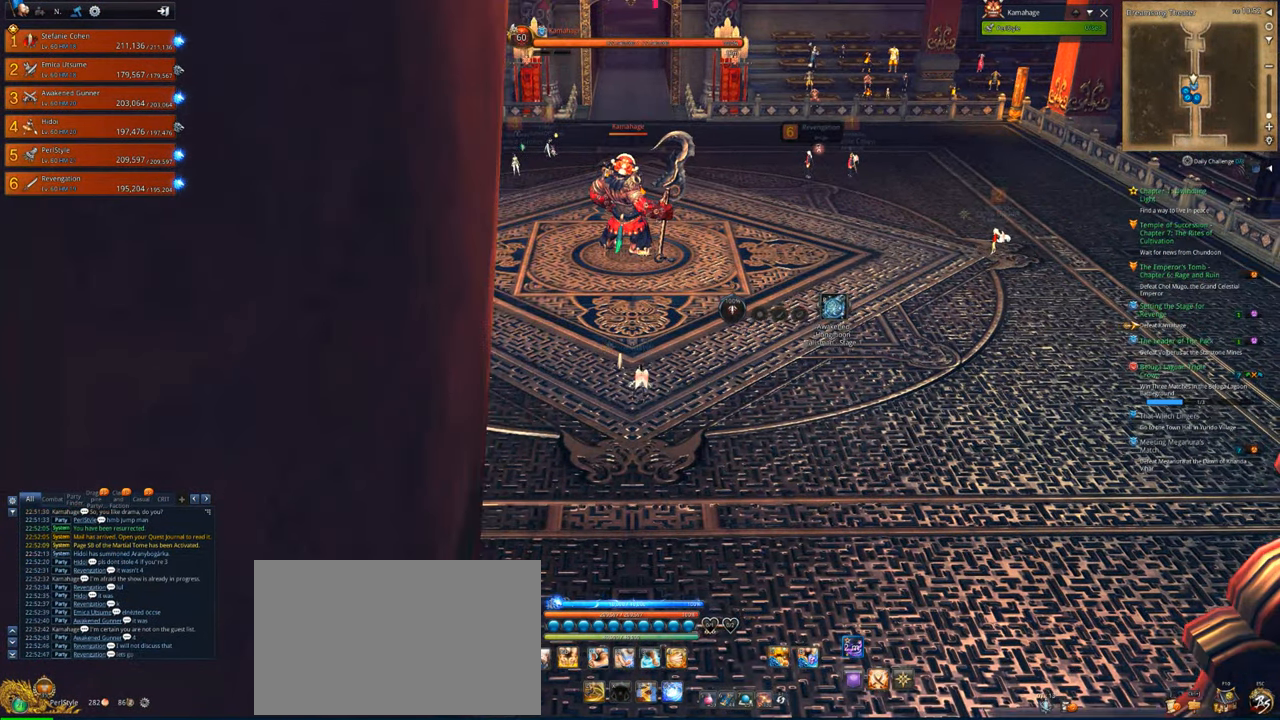
Gameplay with keyboard and mouse; each line is a JSON object with the keys and mouse buttons held at the frame after it. "events" lists presses ("down") and releases ("up") of "1", "2", "3", "4", "5", "a", "alt", "c", "caps_lock", "ctrl", "d", "e", "f", "g", "q", "r", "s", "shift", "space", "t", "tab", "v", "w", "x", "z", "mouse_left", "mouse_wheel" and "mouse_right" between this image and that frame as [ms after this image, input, new state], when the widget could be followed in between. "mouse_left", "mouse_wheel", "mouse_right" = the "left", "wheel", "right" buttons of the "mouse" list. No other keys are recorded. "wheel" means that the mouse wheel is clicked or scrolled. "mouse_move" is the direction in which the mouse moves at that frame (one of eight, or "still"), when it could be read.
{"keys": [], "mouse": [], "mouse_move": "still", "events": [[50, "d", "up"], [150, "a", "down"], [250, "a", "up"], [383, "mouse_wheel", "down"], [483, "mouse_wheel", "up"]]}
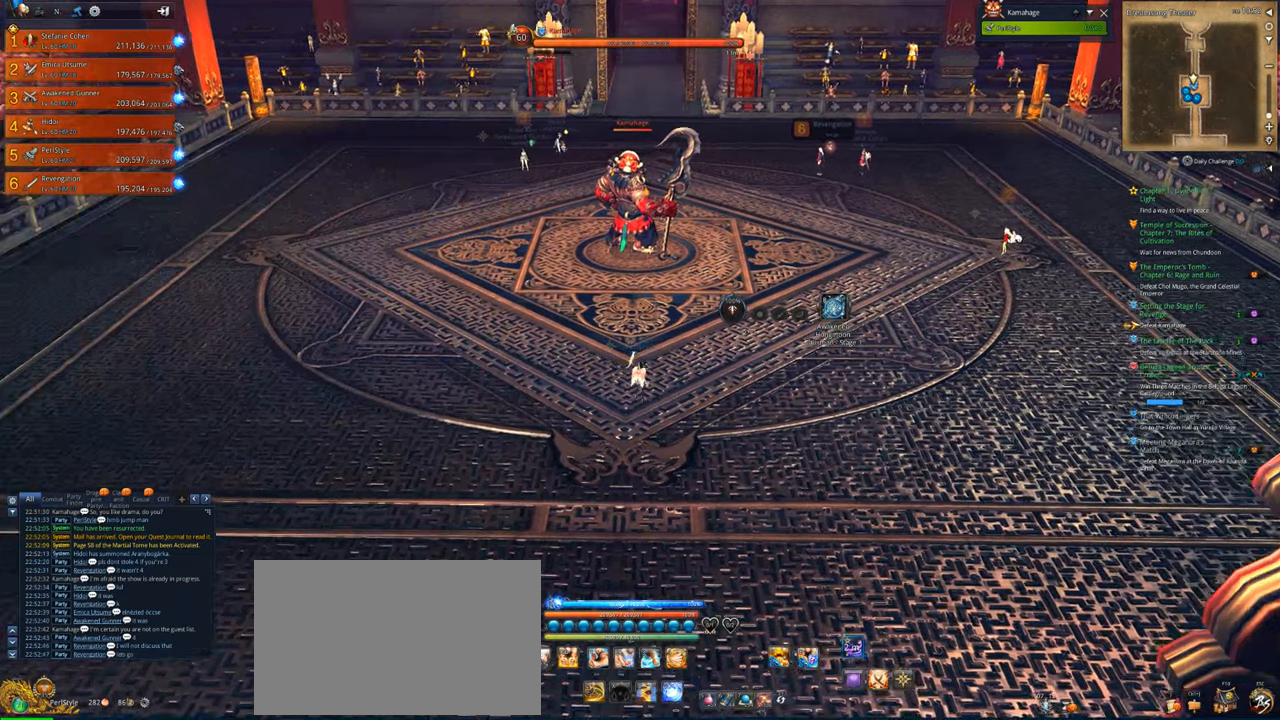
{"keys": [], "mouse": [], "mouse_move": "up", "events": []}
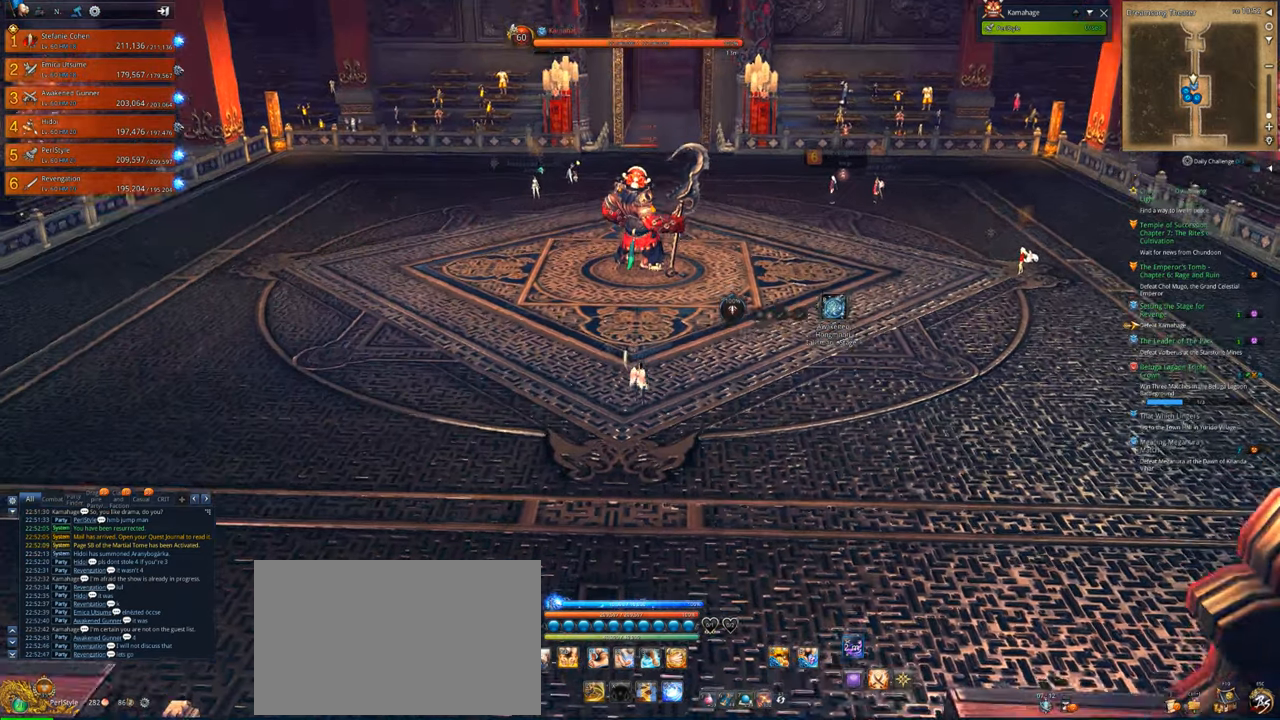
{"keys": [], "mouse": [], "mouse_move": "still", "events": []}
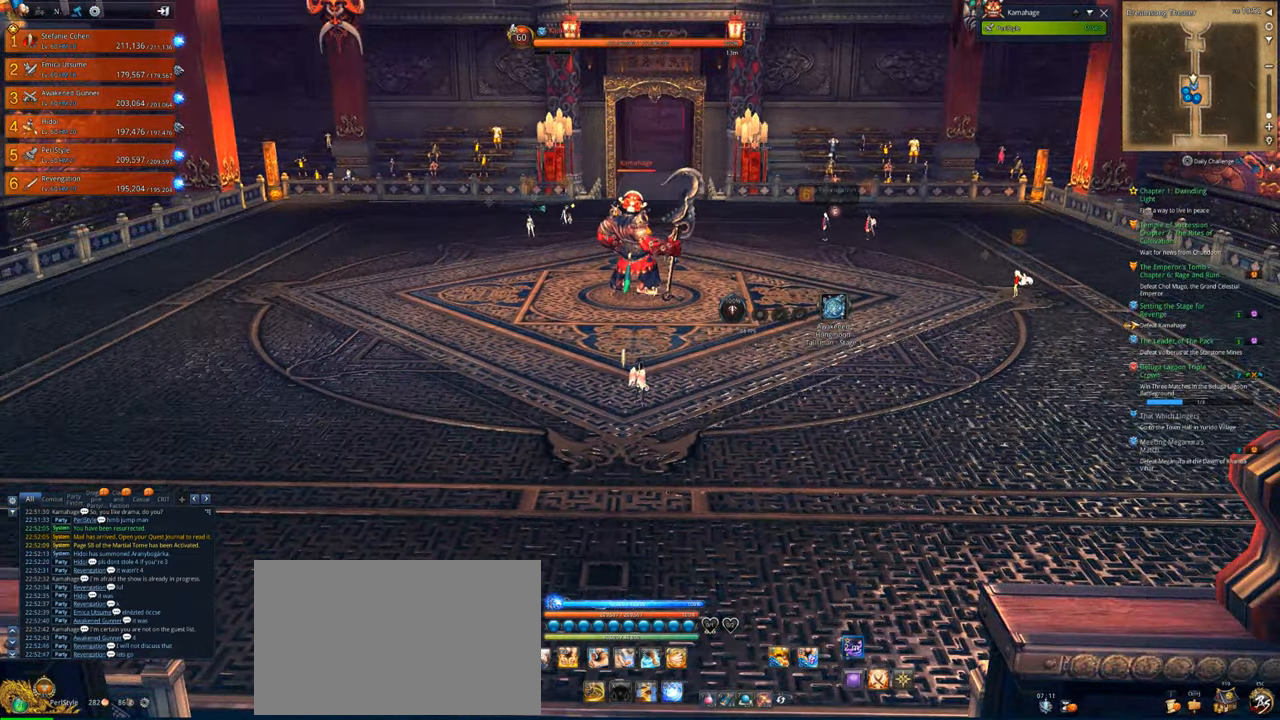
{"keys": [], "mouse": [], "mouse_move": "still", "events": []}
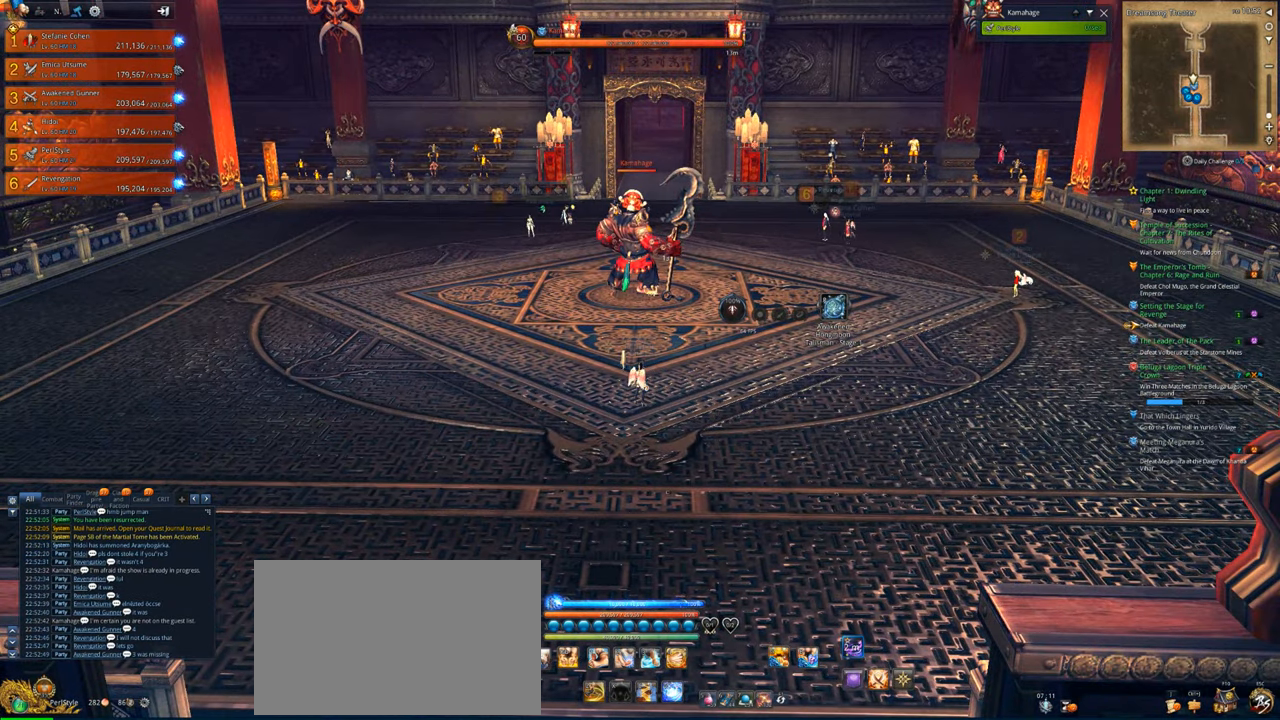
{"keys": ["w"], "mouse": [], "mouse_move": "still", "events": [[116, "w", "down"]]}
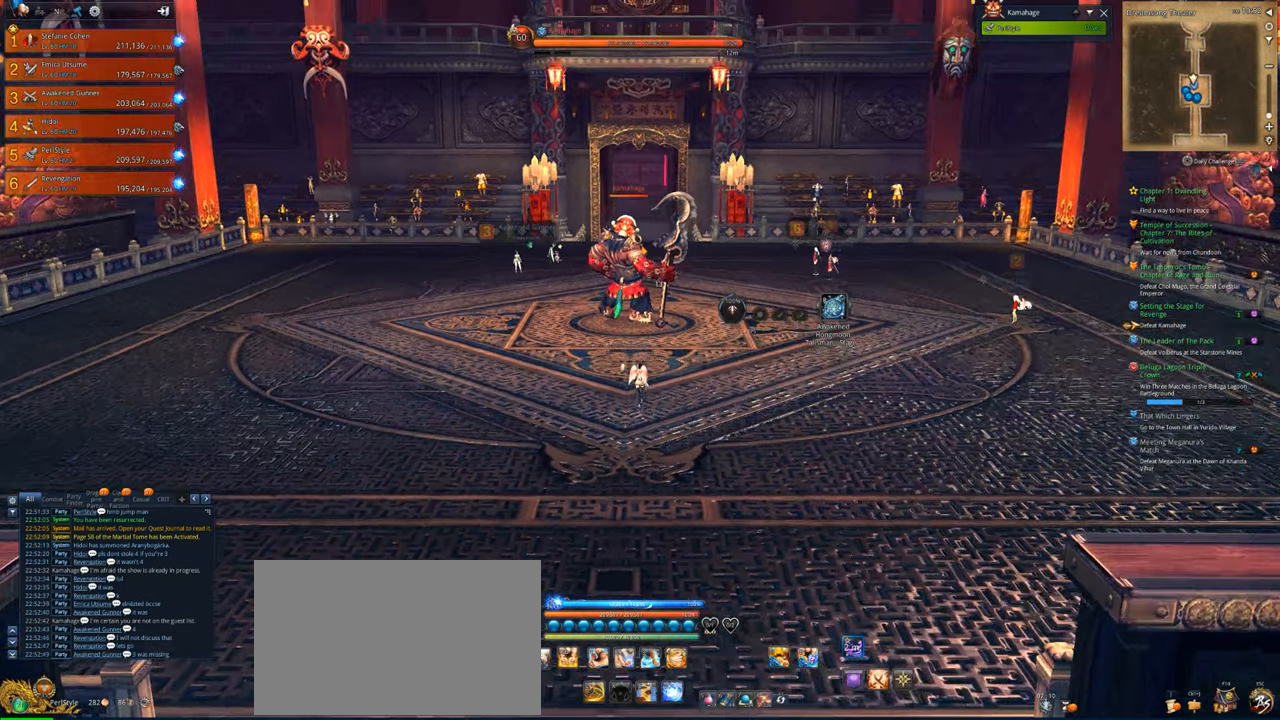
{"keys": [], "mouse": [], "mouse_move": "still", "events": [[116, "r", "down"], [116, "w", "up"], [283, "r", "up"], [416, "2", "down"], [450, "2", "up"]]}
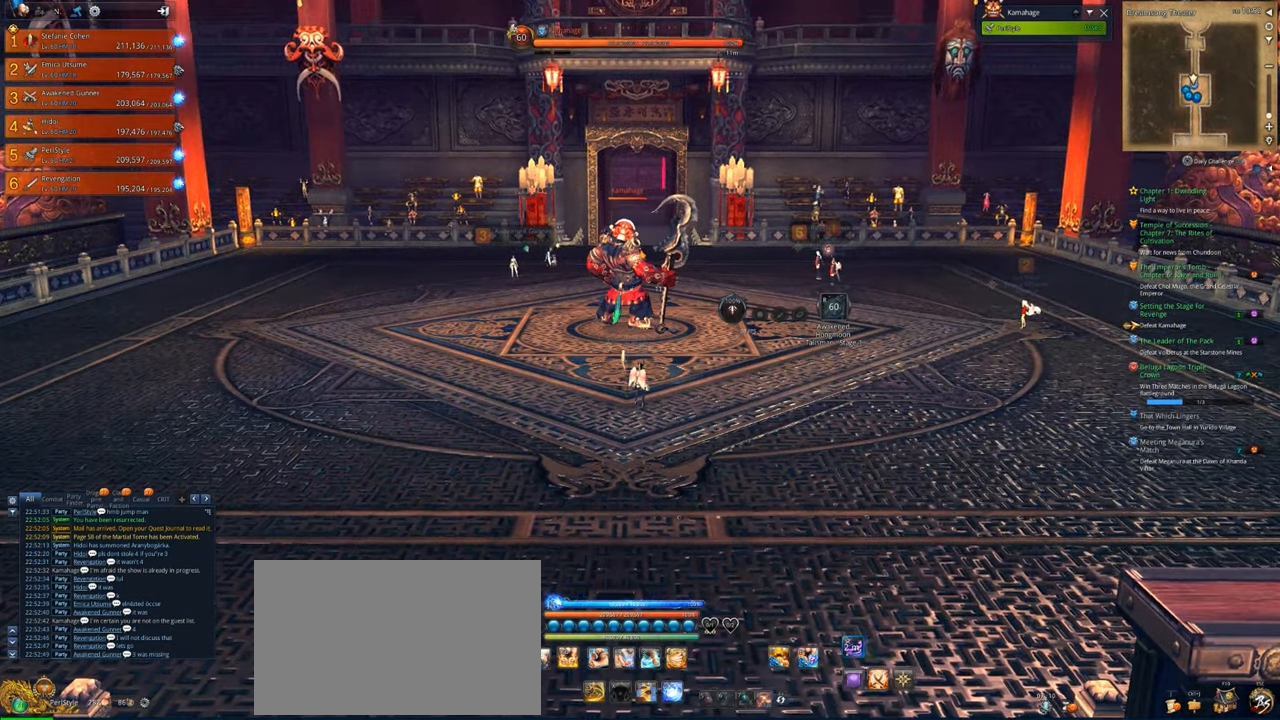
{"keys": [], "mouse": [], "mouse_move": "still", "events": [[50, "2", "down"], [150, "2", "up"], [183, "2", "down"], [316, "2", "up"], [316, "3", "down"], [316, "4", "down"], [416, "3", "up"], [416, "4", "up"]]}
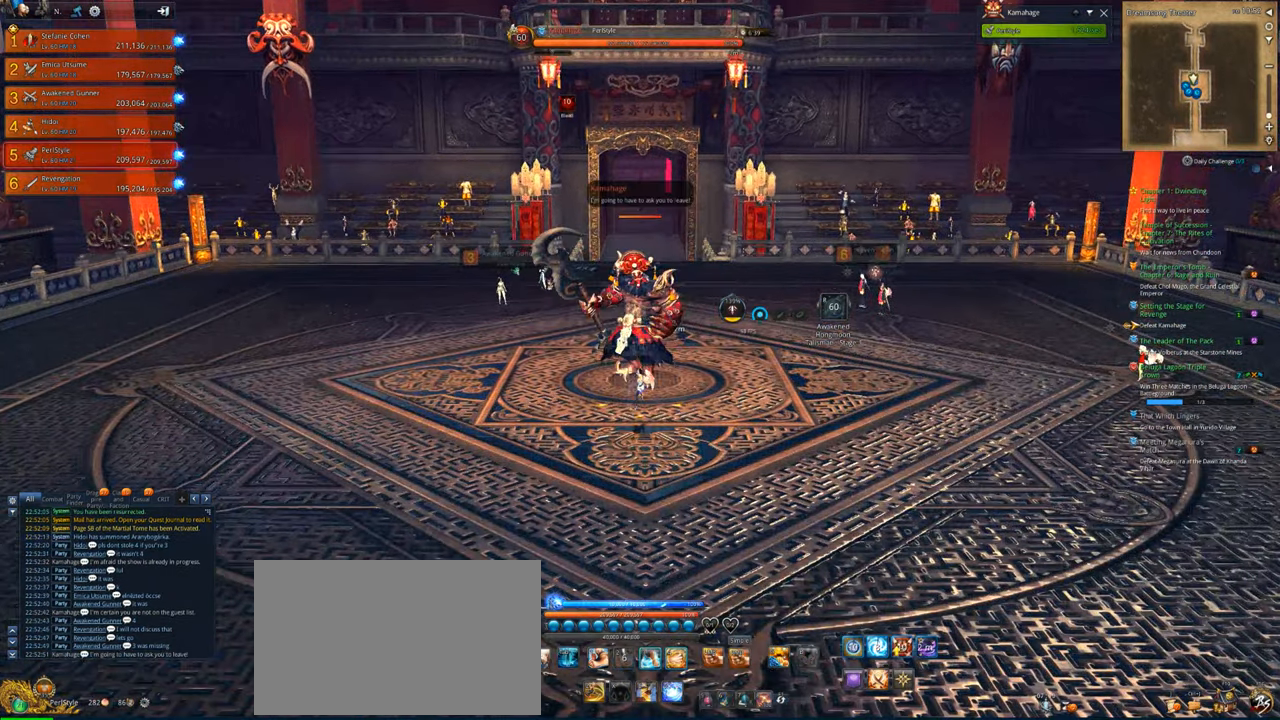
{"keys": ["tab"], "mouse": [], "mouse_move": "still", "events": [[16, "3", "down"], [50, "3", "up"], [216, "4", "down"], [283, "4", "up"], [283, "x", "down"], [450, "tab", "down"], [483, "x", "up"]]}
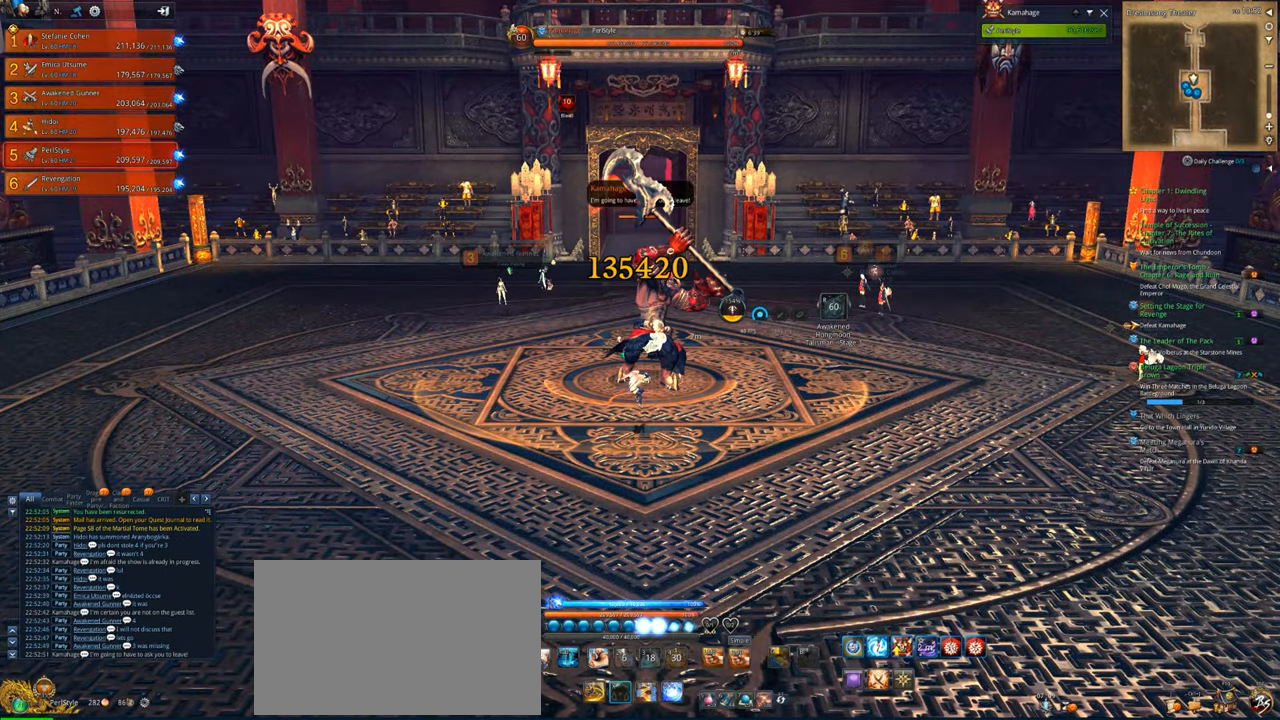
{"keys": ["tab"], "mouse": [], "mouse_move": "still", "events": [[16, "tab", "up"], [16, "x", "down"], [116, "tab", "down"], [216, "tab", "up"], [216, "x", "up"], [283, "tab", "down"], [316, "tab", "up"], [316, "x", "down"], [350, "tab", "down"], [350, "x", "up"]]}
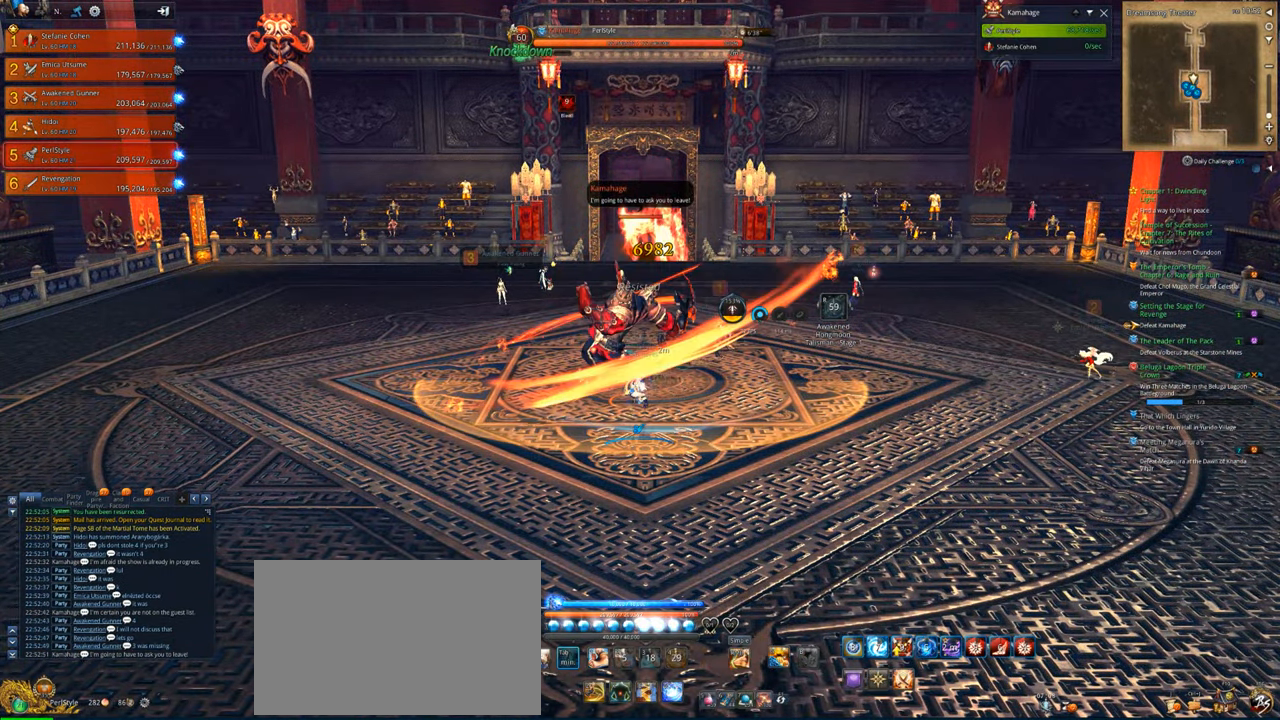
{"keys": [], "mouse": [], "mouse_move": "still", "events": [[383, "c", "down"], [383, "tab", "up"], [383, "x", "down"], [483, "c", "up"], [483, "x", "up"]]}
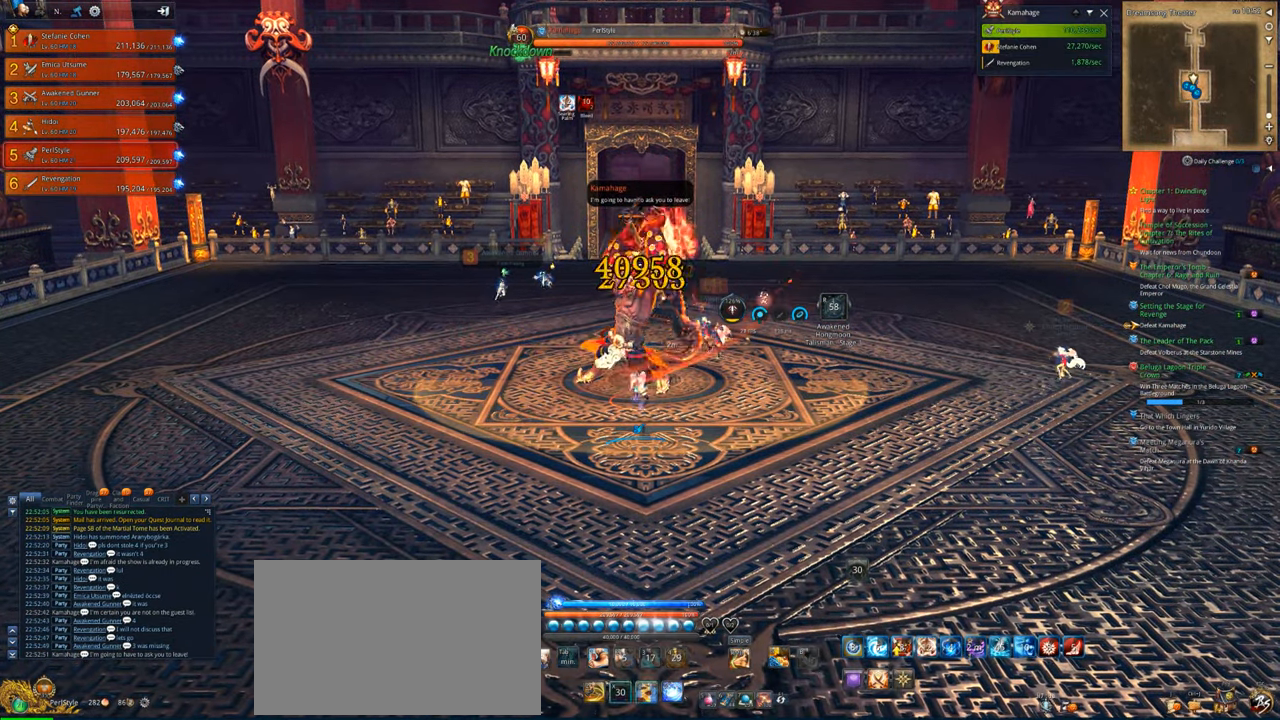
{"keys": [], "mouse": ["right"], "mouse_move": "still", "events": [[150, "mouse_right", "down"]]}
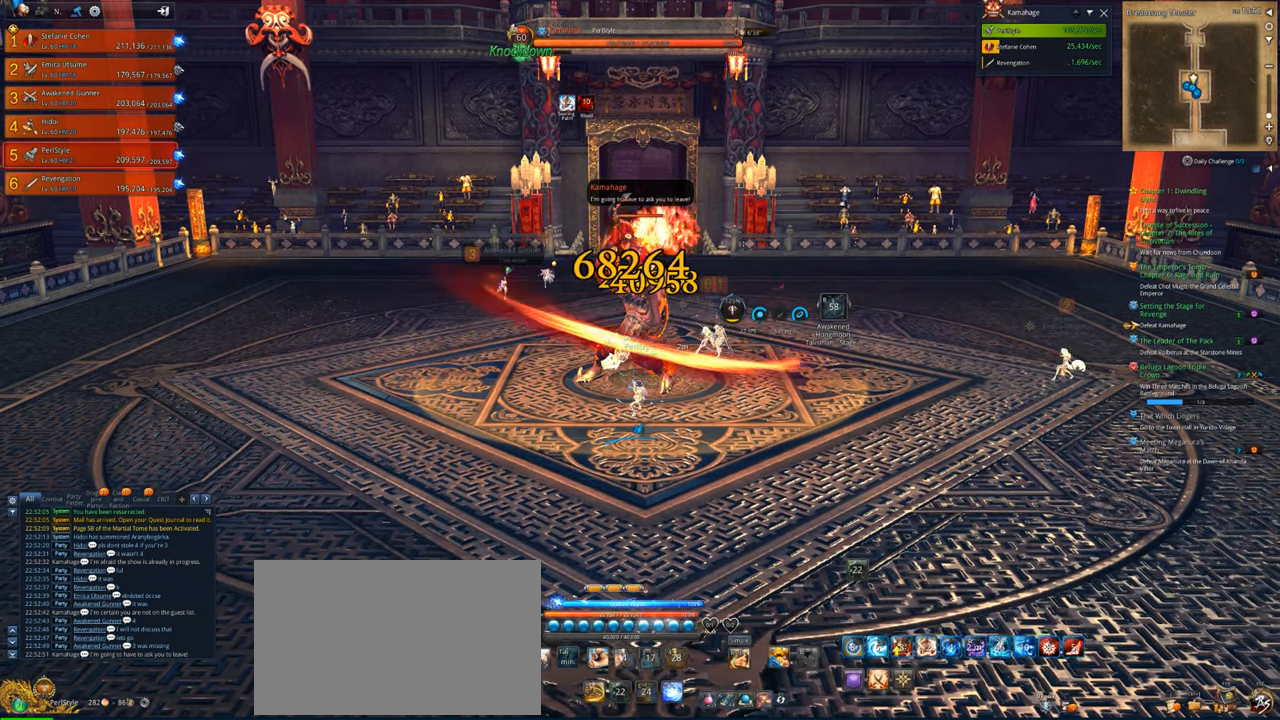
{"keys": ["v"], "mouse": [], "mouse_move": "still", "events": [[316, "v", "down"], [450, "mouse_right", "up"]]}
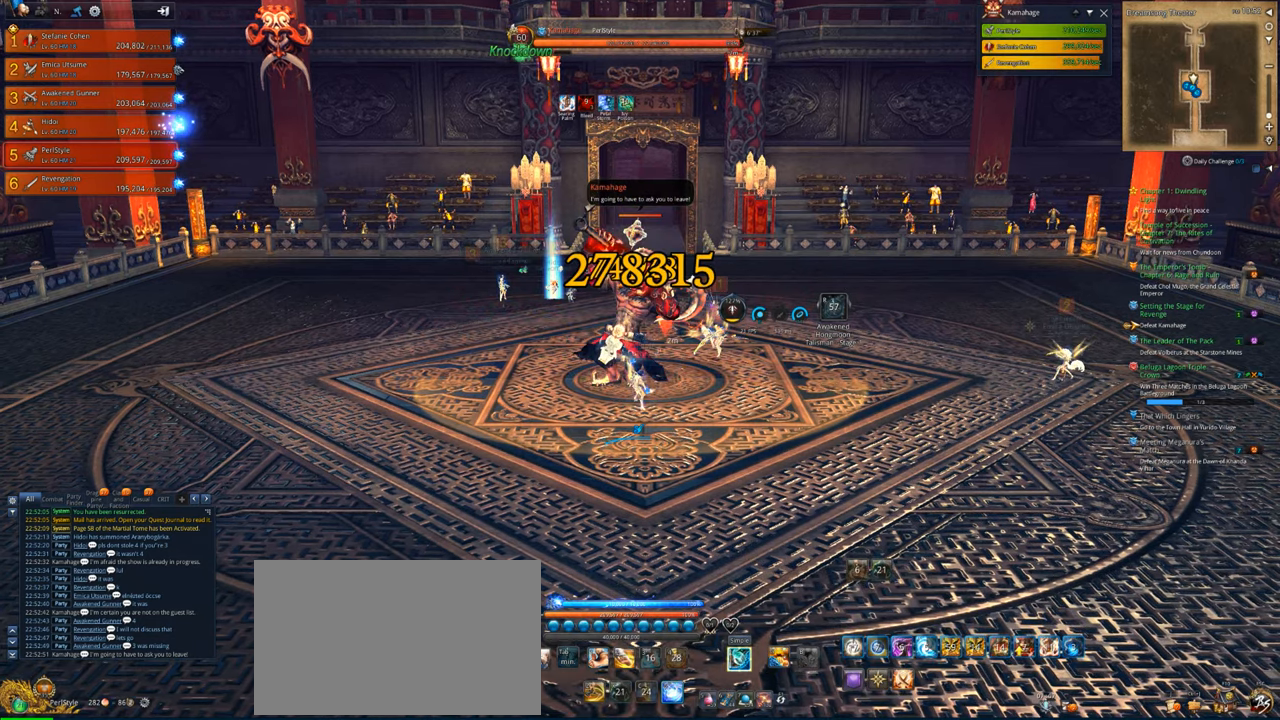
{"keys": [], "mouse": ["right"], "mouse_move": "still", "events": [[283, "mouse_right", "down"], [316, "v", "up"]]}
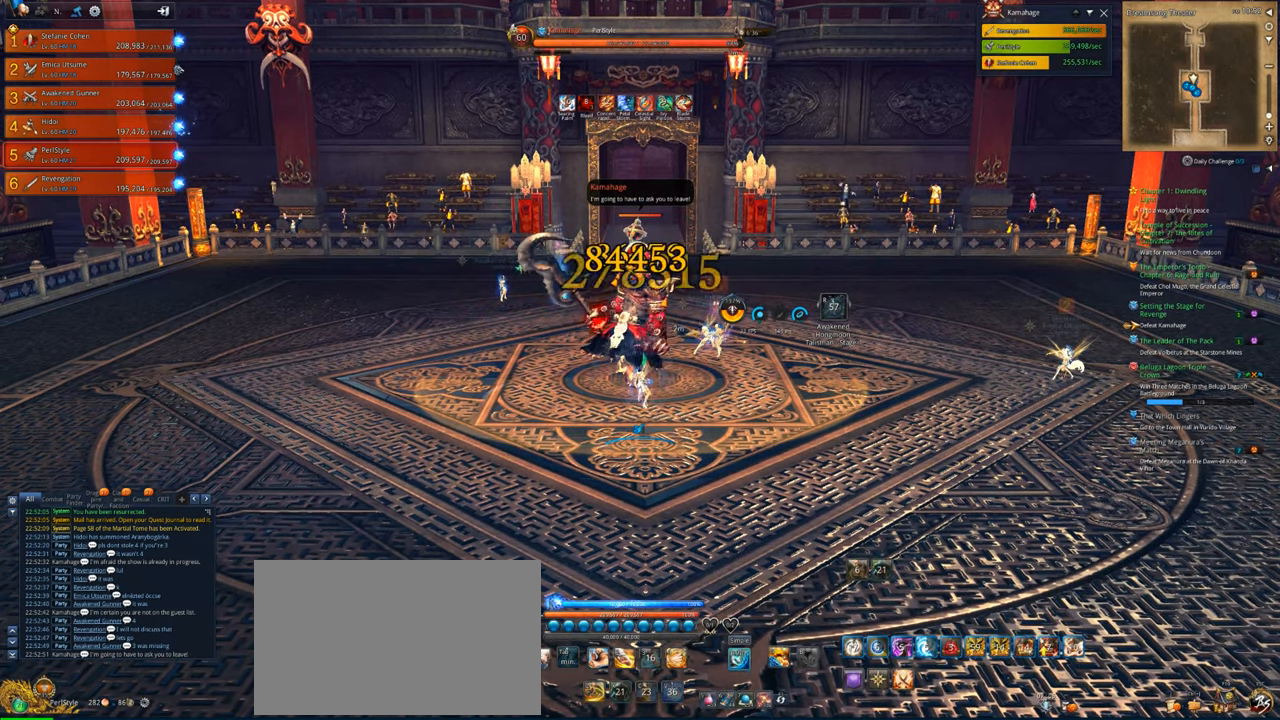
{"keys": [], "mouse": ["right"], "mouse_move": "still", "events": []}
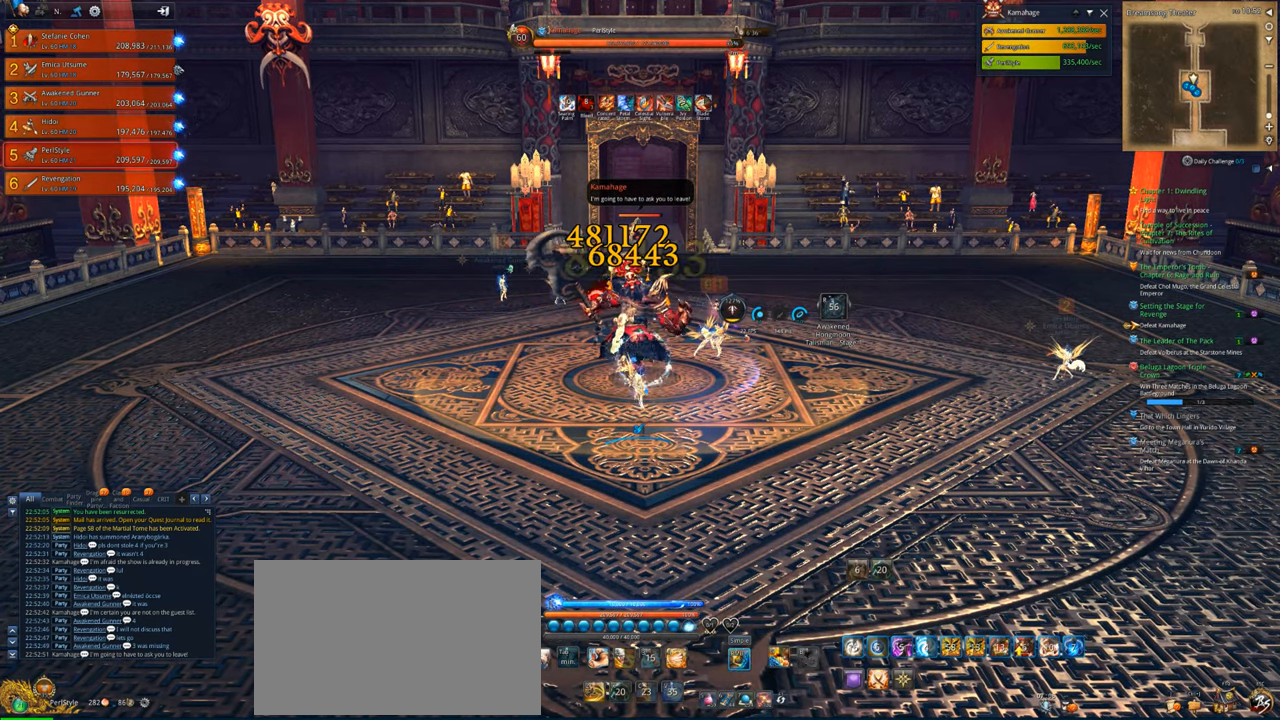
{"keys": [], "mouse": ["right"], "mouse_move": "still", "events": []}
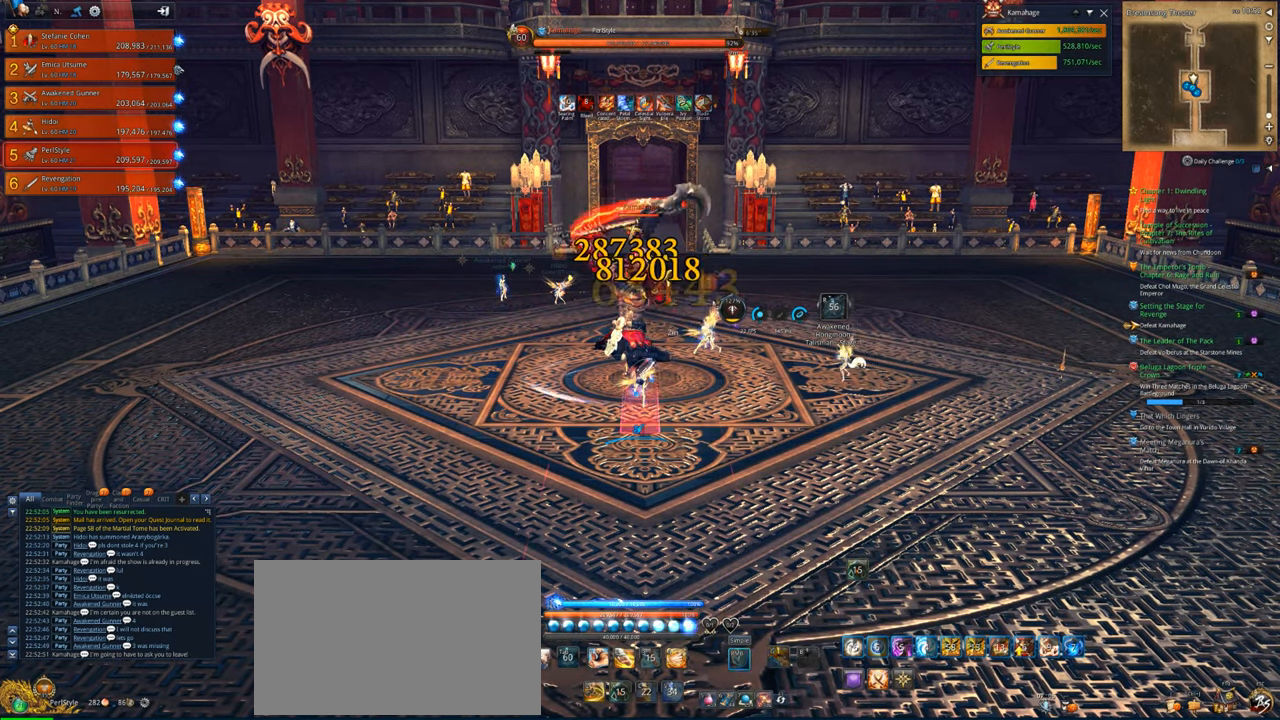
{"keys": [], "mouse": ["right"], "mouse_move": "still", "events": []}
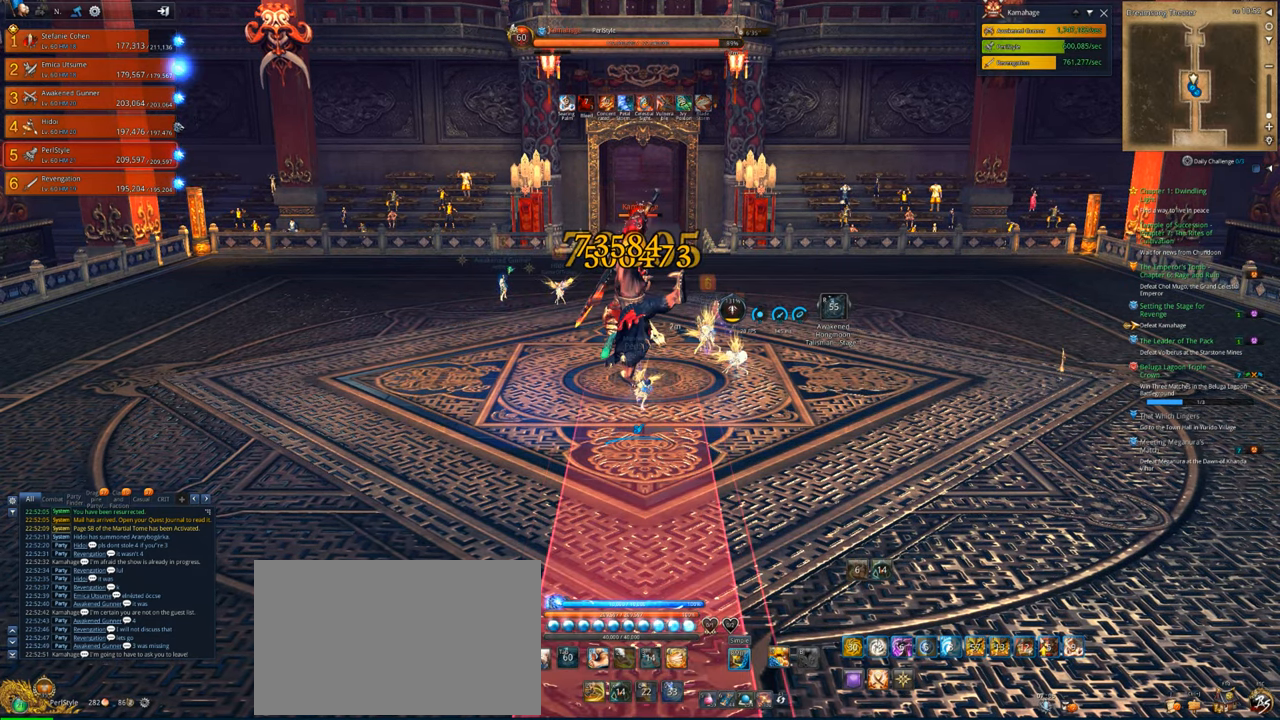
{"keys": [], "mouse": ["right"], "mouse_move": "still", "events": []}
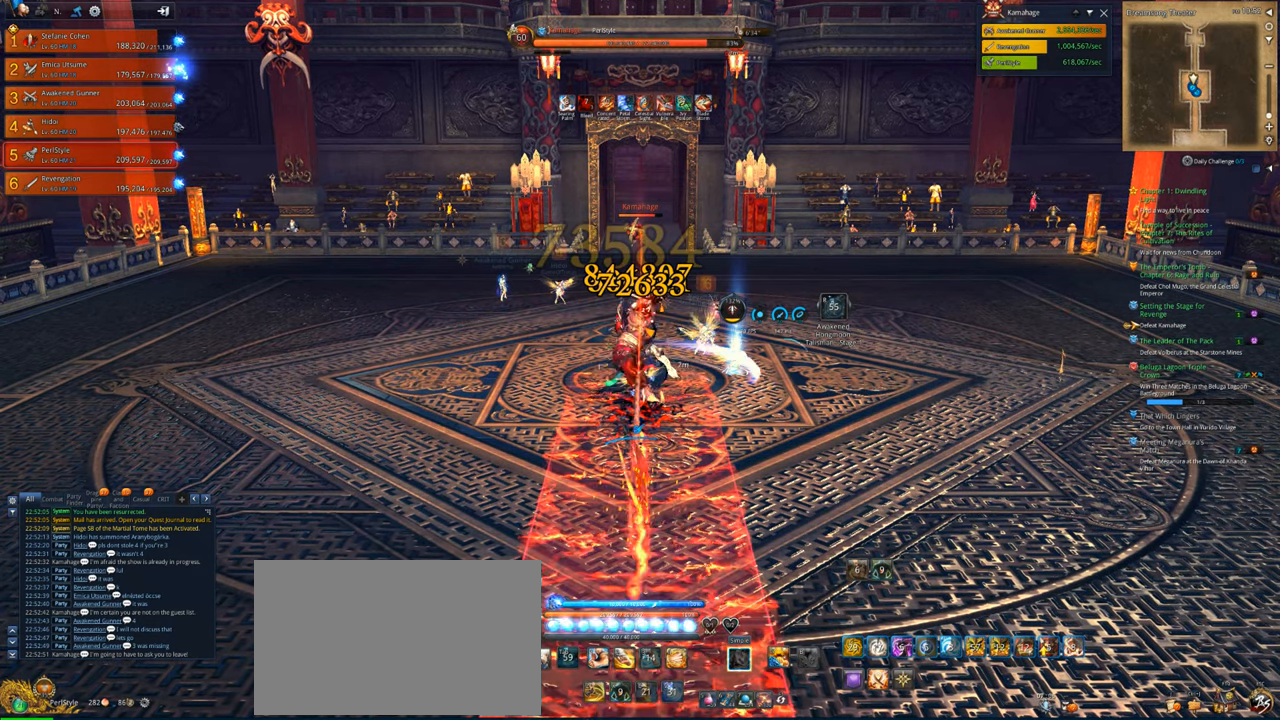
{"keys": [], "mouse": ["right"], "mouse_move": "still", "events": []}
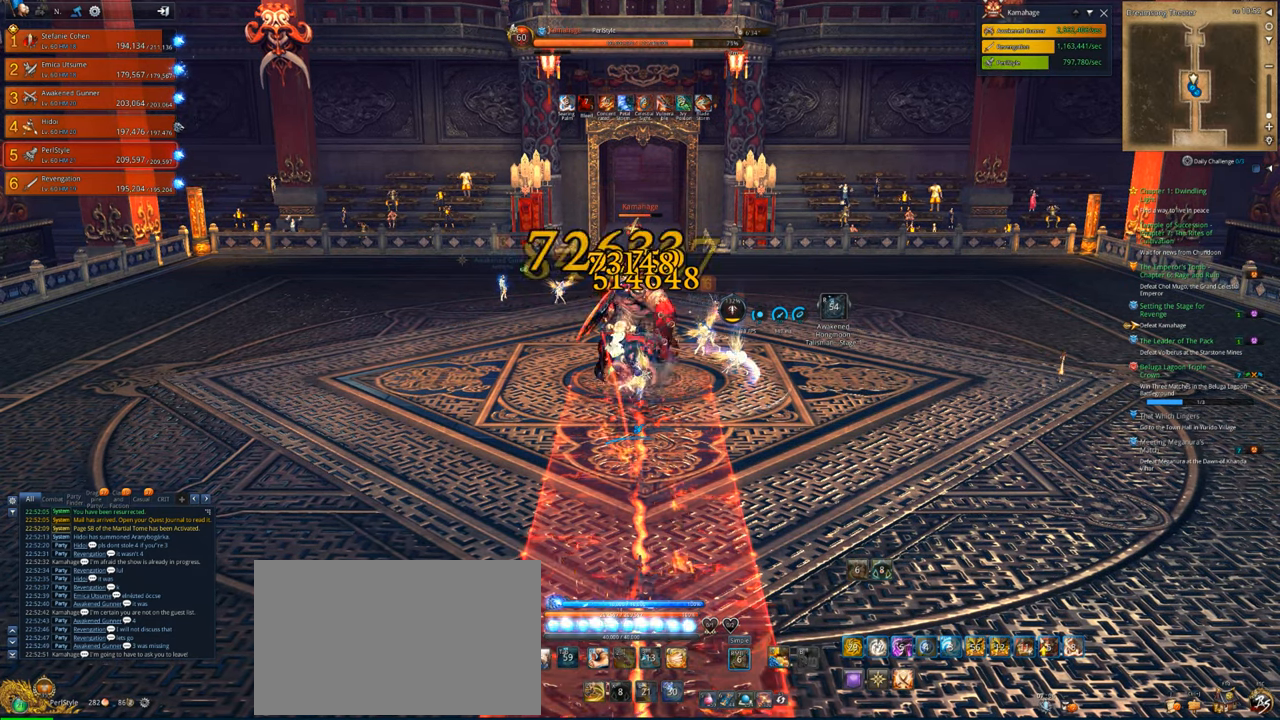
{"keys": [], "mouse": ["right"], "mouse_move": "still", "events": []}
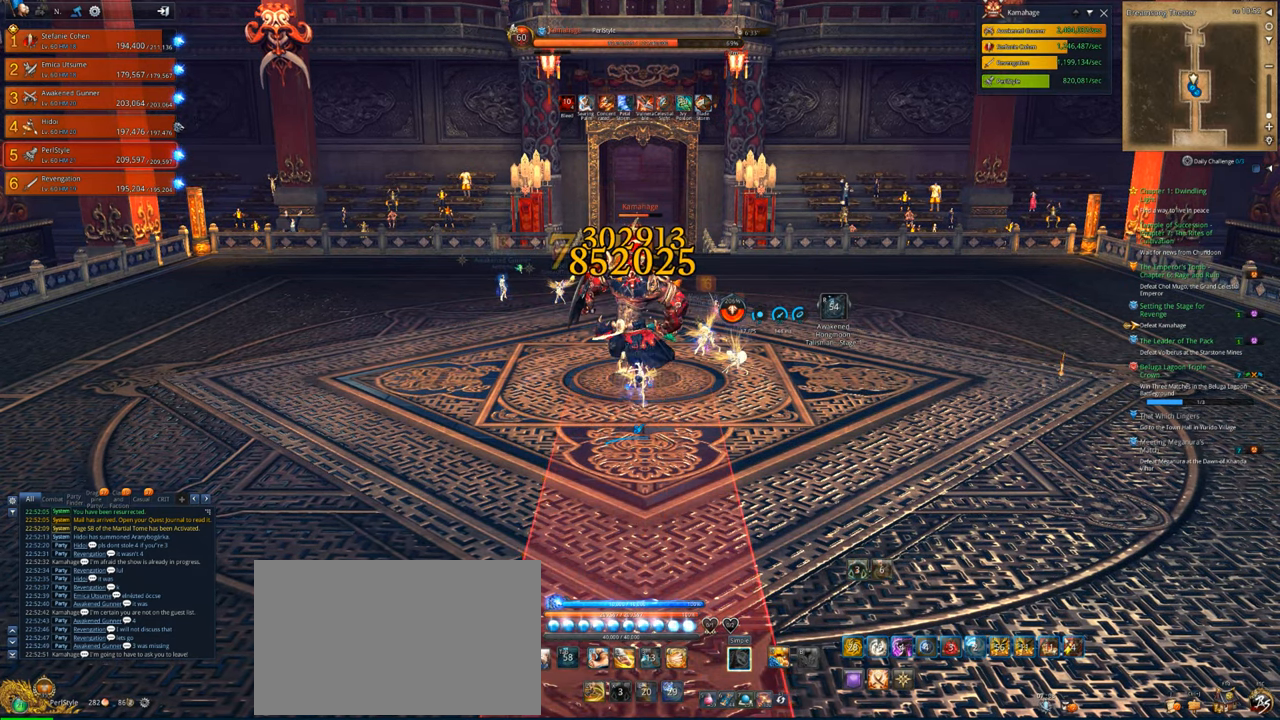
{"keys": [], "mouse": ["right"], "mouse_move": "still", "events": []}
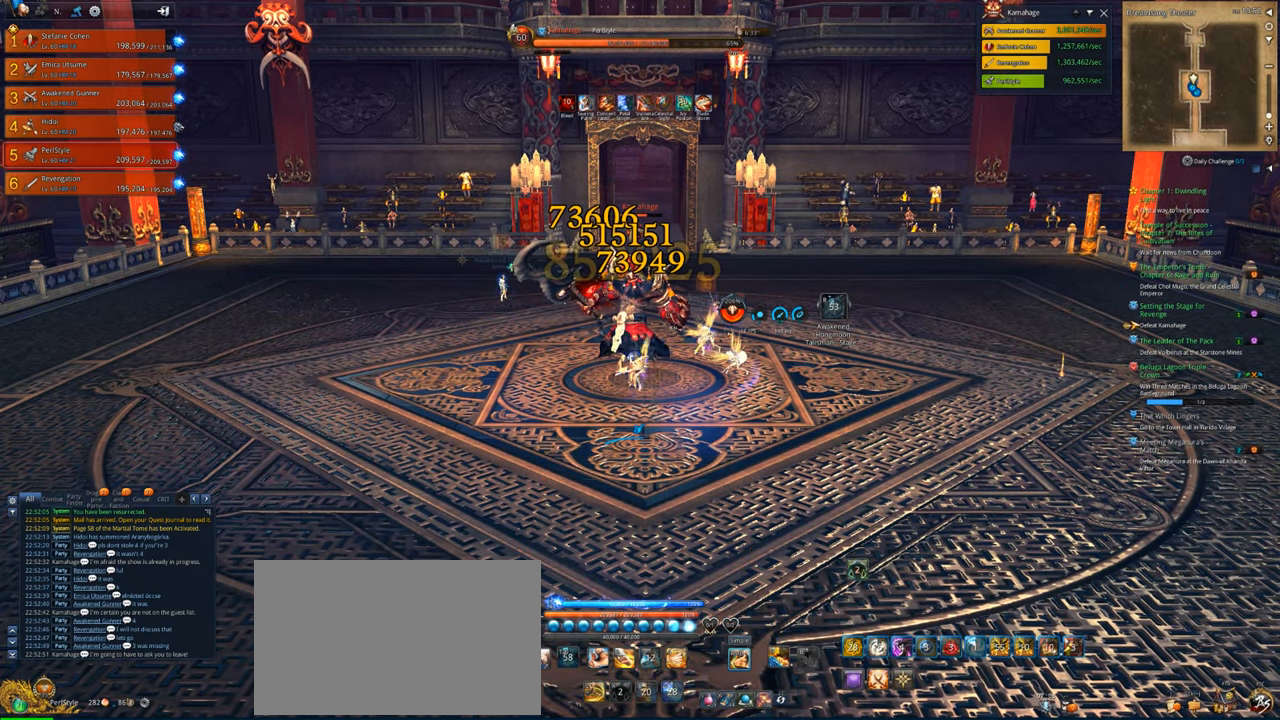
{"keys": [], "mouse": ["right"], "mouse_move": "still", "events": []}
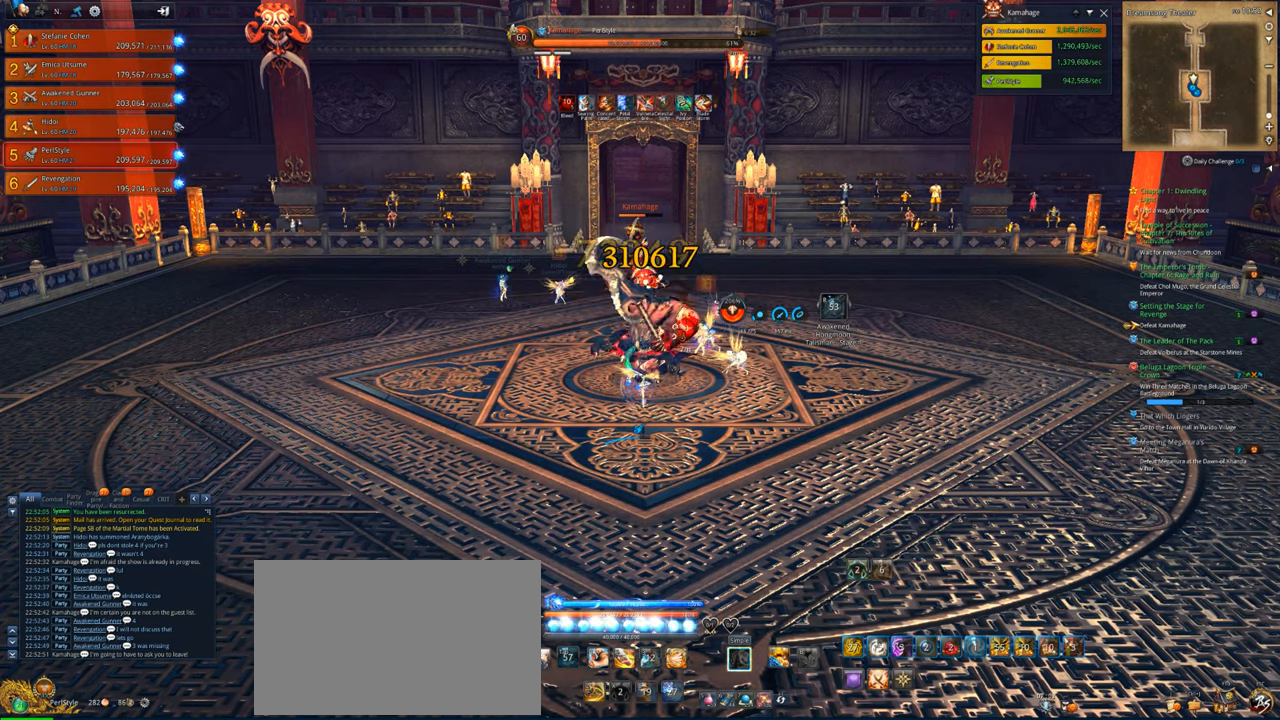
{"keys": ["q"], "mouse": [], "mouse_move": "still", "events": [[250, "q", "down"], [316, "mouse_right", "up"], [316, "q", "up"], [383, "q", "down"]]}
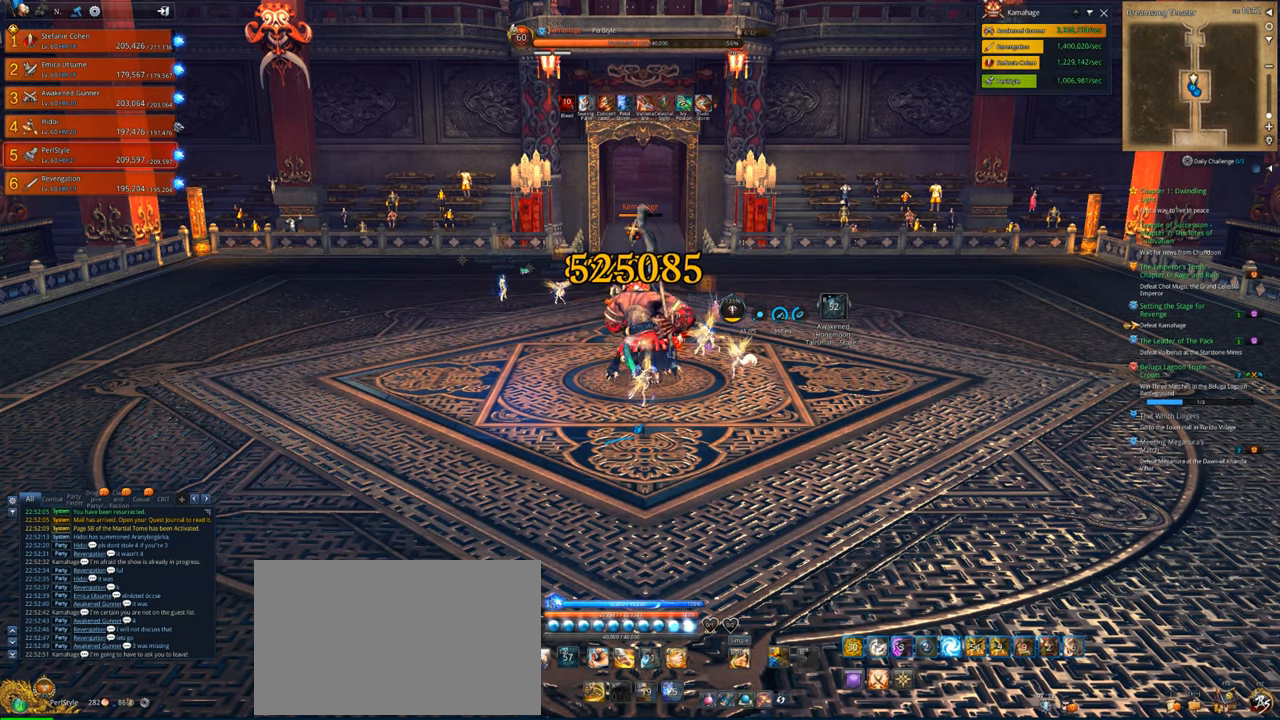
{"keys": ["q"], "mouse": [], "mouse_move": "still", "events": [[16, "q", "up"], [50, "q", "down"], [116, "q", "up"], [150, "q", "down"], [250, "q", "up"], [350, "q", "down"], [450, "q", "up"], [483, "q", "down"]]}
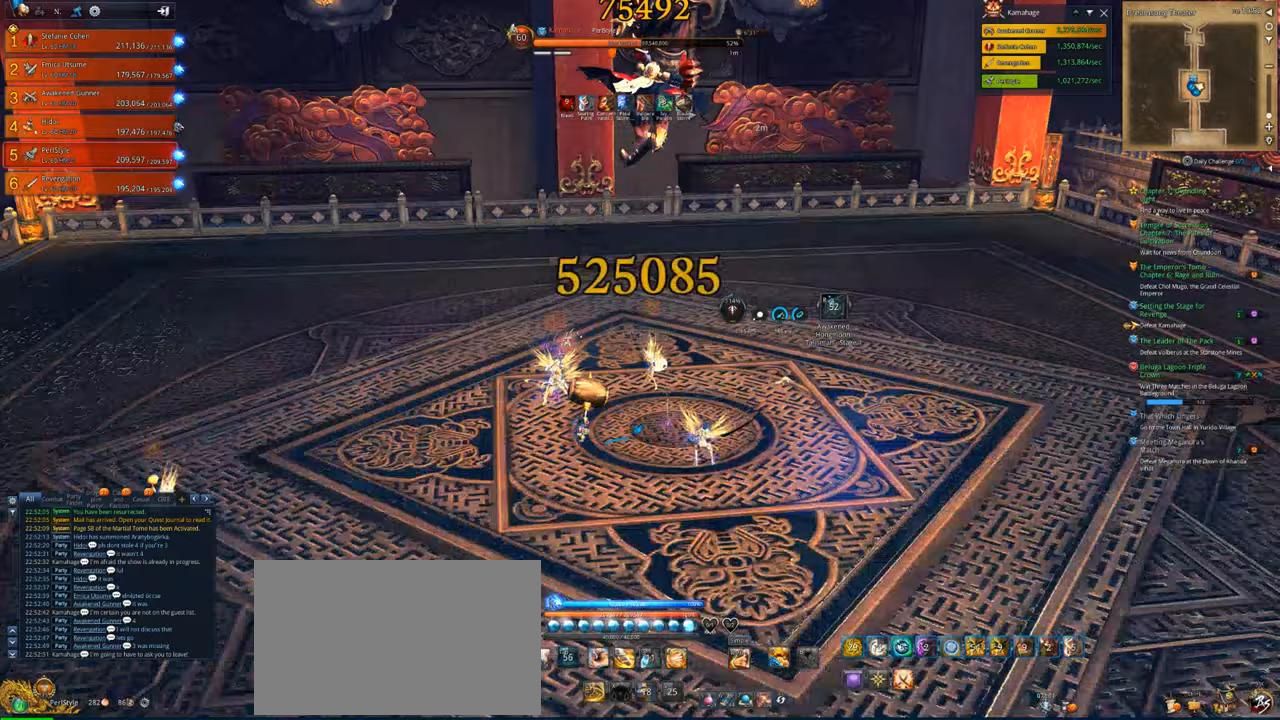
{"keys": ["d"], "mouse": ["right"], "mouse_move": "down-left", "events": [[83, "q", "up"], [116, "q", "down"], [183, "q", "up"], [216, "mouse_right", "down"], [450, "d", "down"]]}
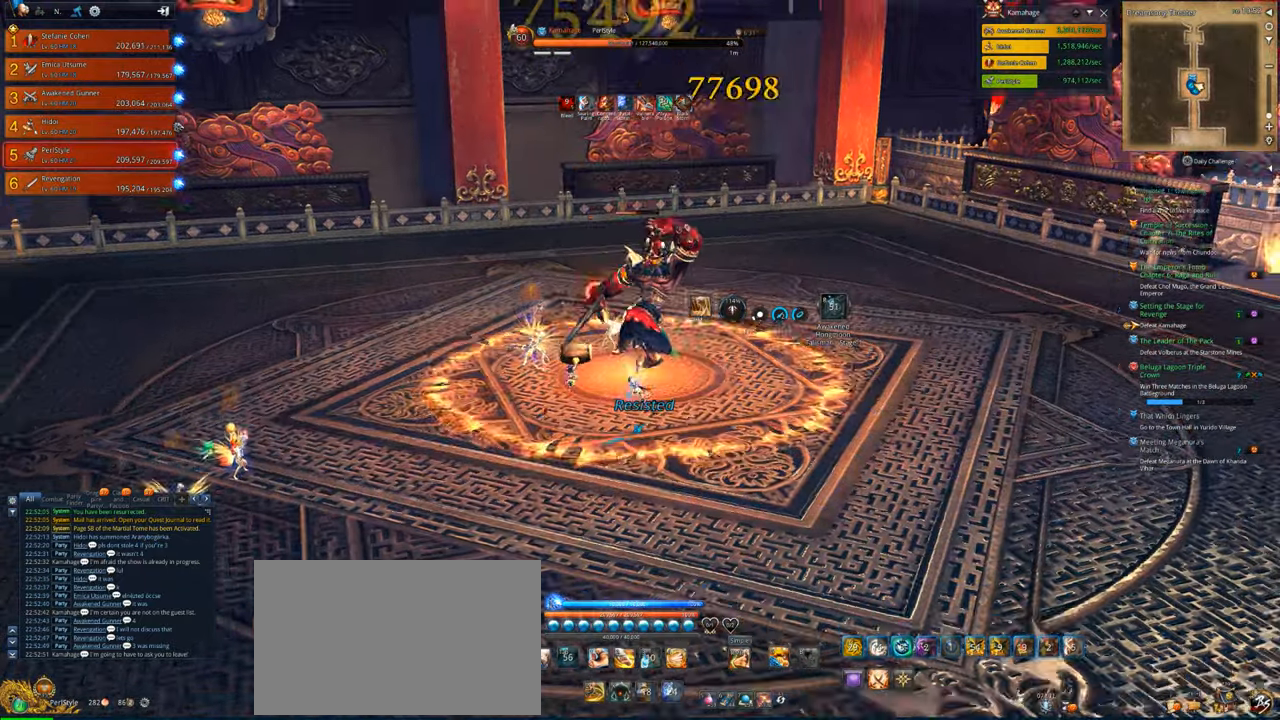
{"keys": [], "mouse": ["right"], "mouse_move": "still", "events": [[150, "d", "up"], [250, "d", "down"], [416, "d", "up"]]}
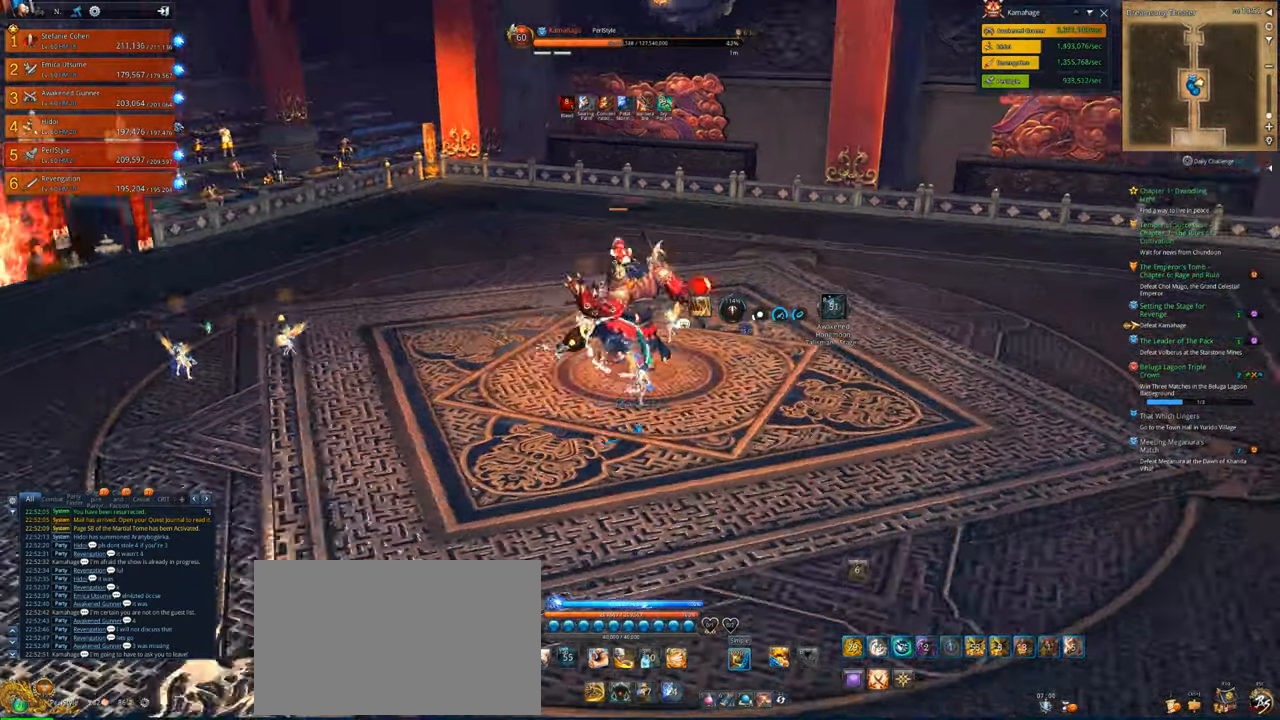
{"keys": [], "mouse": ["right"], "mouse_move": "still", "events": [[16, "d", "down"], [283, "d", "up"], [383, "d", "down"], [483, "d", "up"]]}
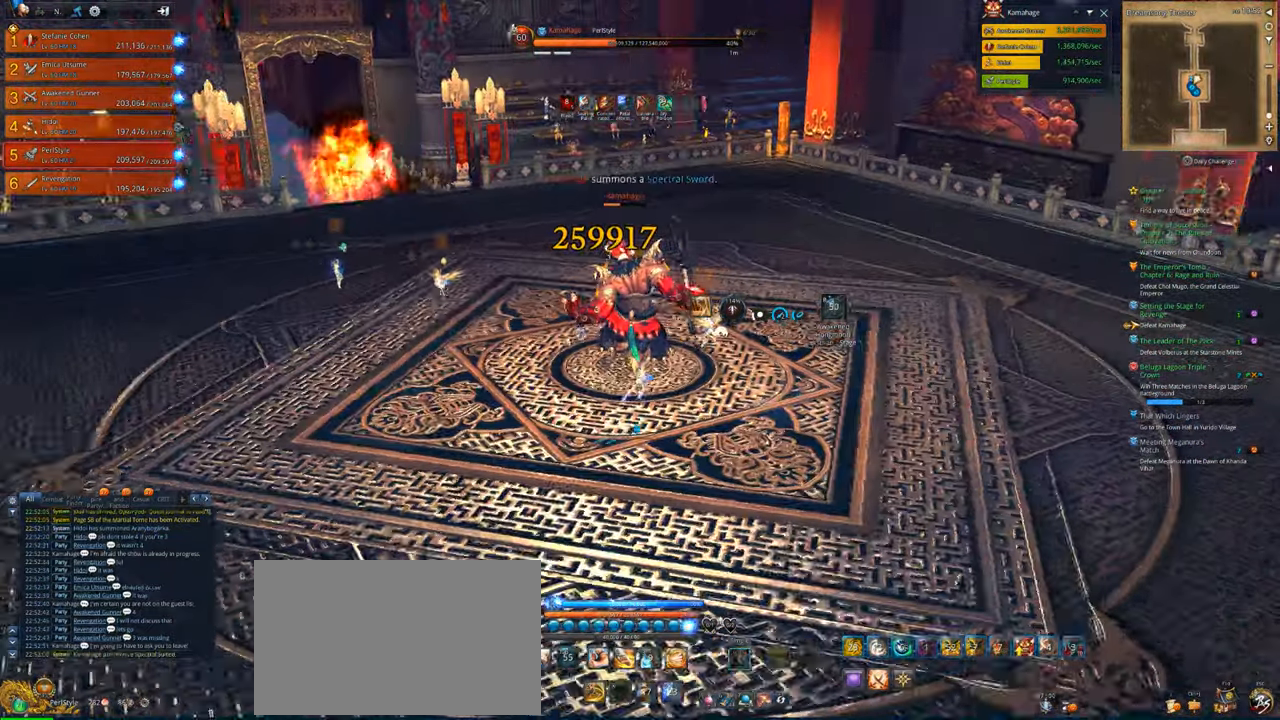
{"keys": [], "mouse": ["right"], "mouse_move": "still", "events": [[216, "d", "down"], [416, "d", "up"]]}
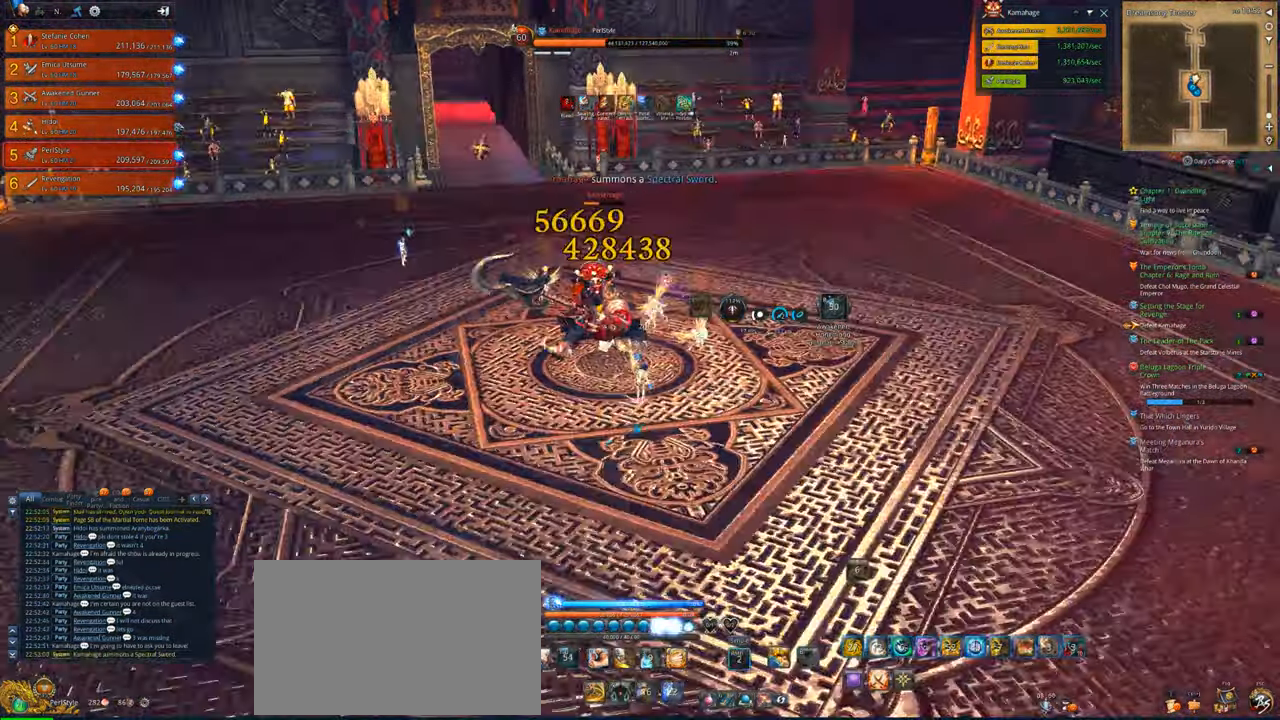
{"keys": [], "mouse": ["right"], "mouse_move": "right"}